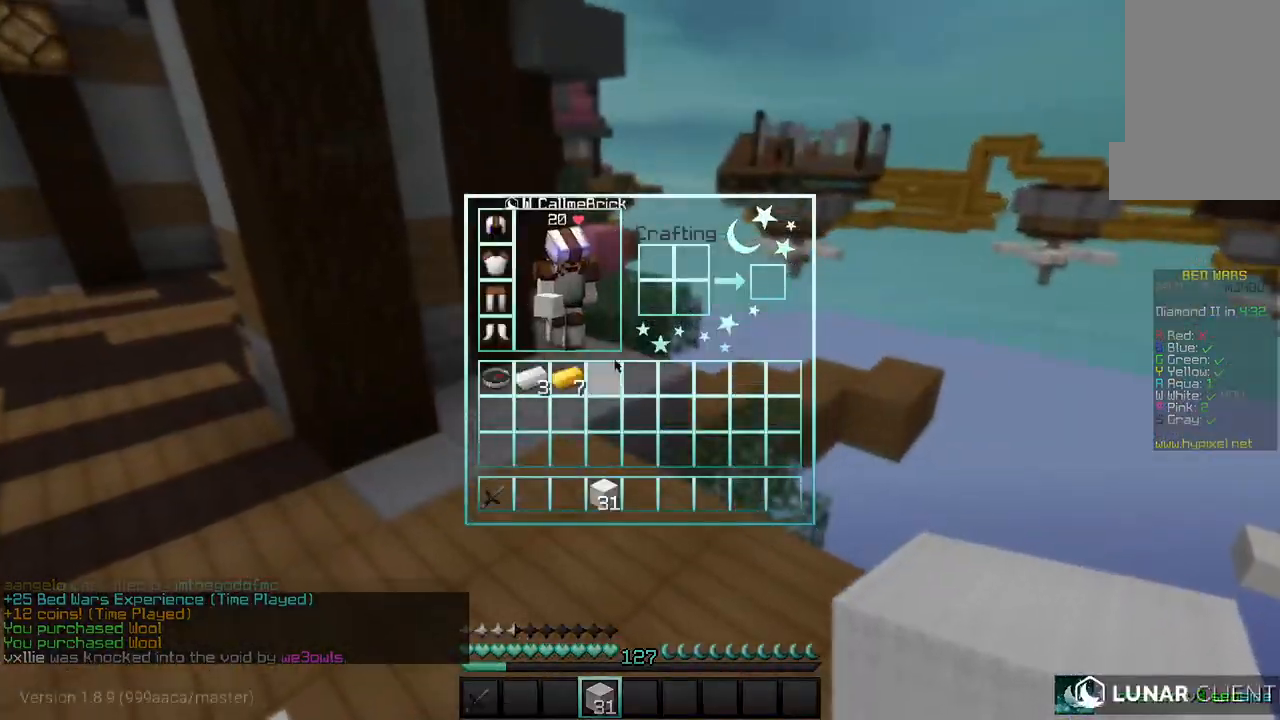
Gameplay with keyboard and mouse; each line is a JSON object with the keys and mouse buttons held at the frame after it. "events" lists presses ("down") and releases ("up") of "a", "d", "s", "w", "mouse_left" and "mouse_right" between this image and that frame as [ms after this image, input, new state], when the widget could be followed in between. "mouse_left", "mouse_right" = the "left", "right" buttons of the "mouse" list. No other keys are recorded. Fast repeated clicks can show as one long hold. Mouse movement is not recorded.
{"keys": ["w"], "mouse": [], "events": [[434, "w", "down"]]}
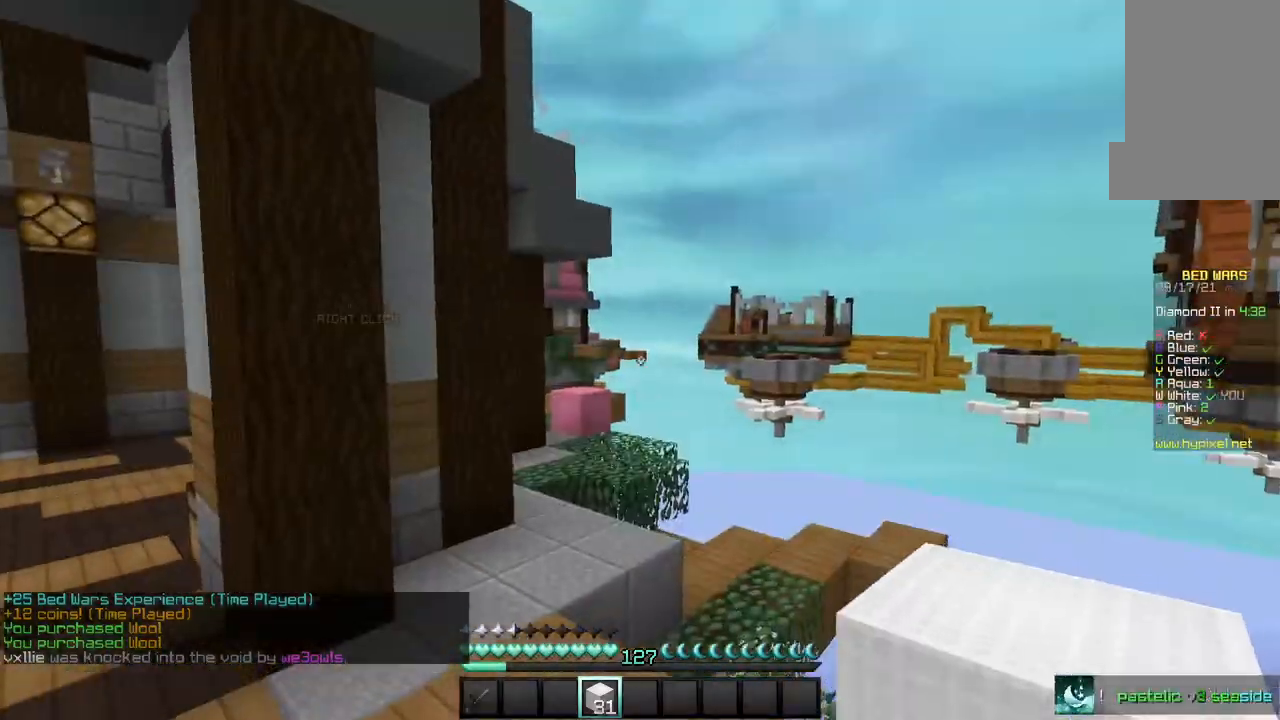
{"keys": ["w"], "mouse": [], "events": []}
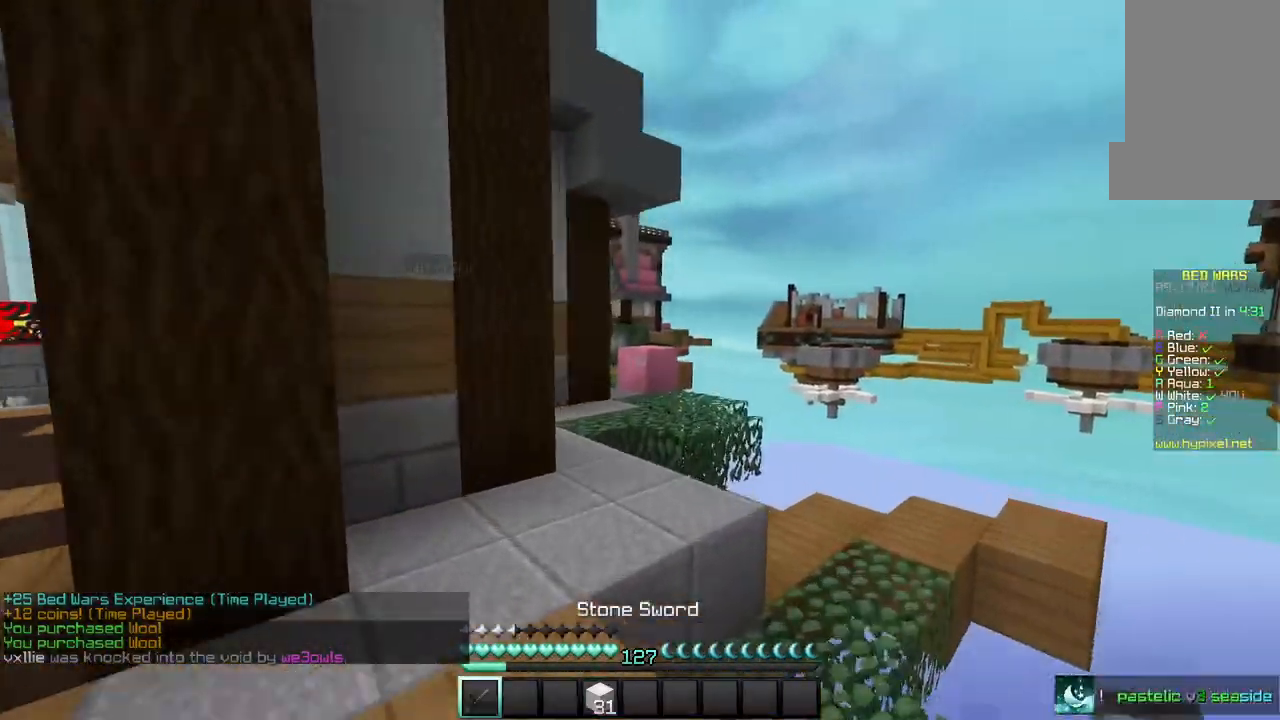
{"keys": ["w"], "mouse": [], "events": []}
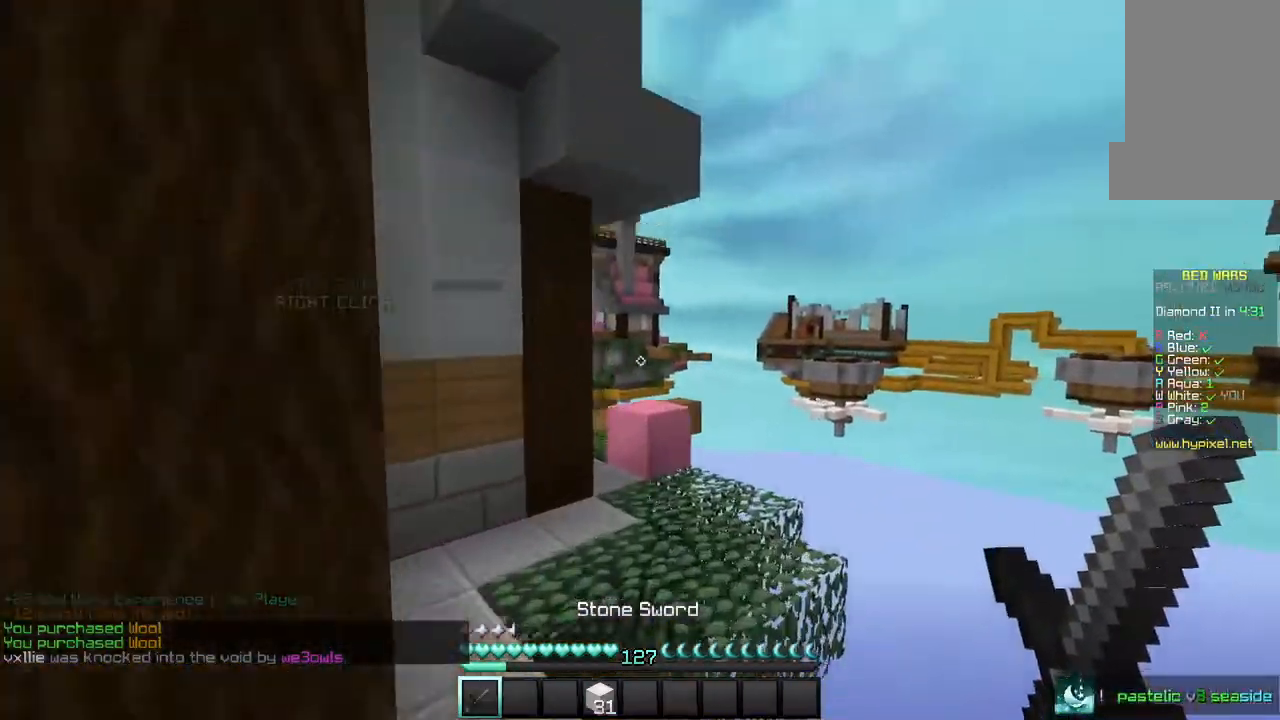
{"keys": ["w"], "mouse": [], "events": []}
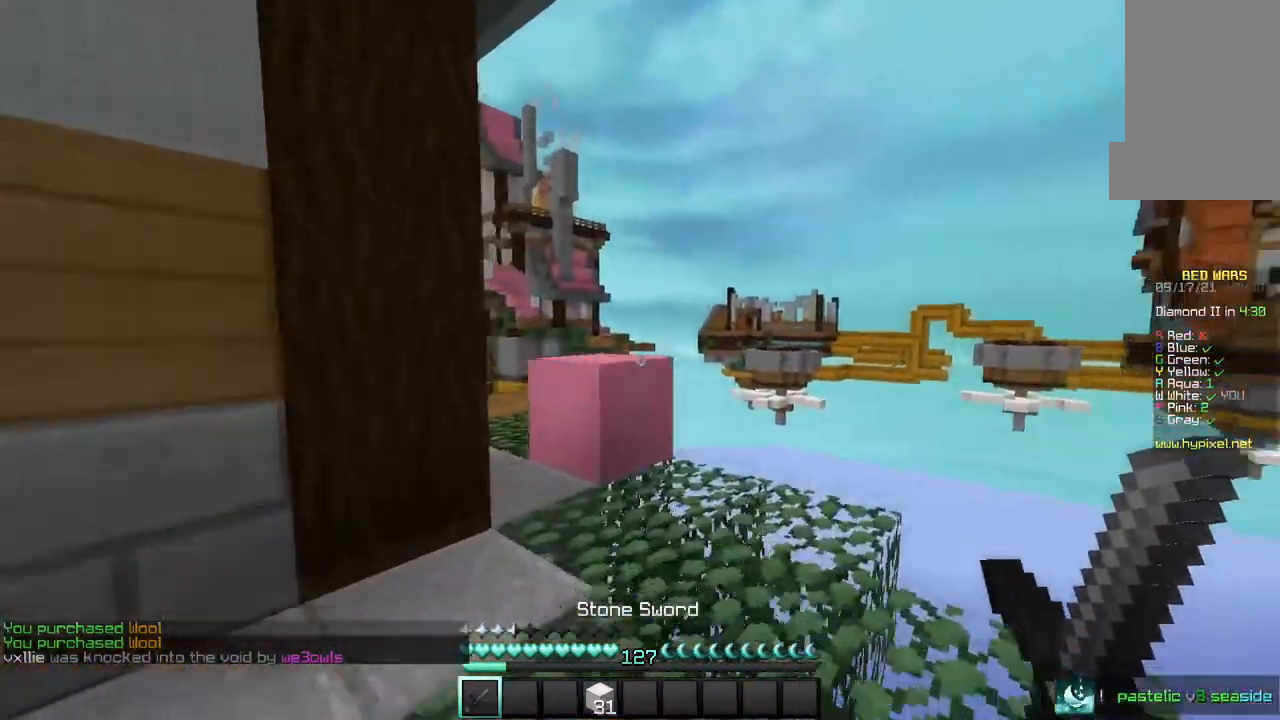
{"keys": ["w"], "mouse": [], "events": []}
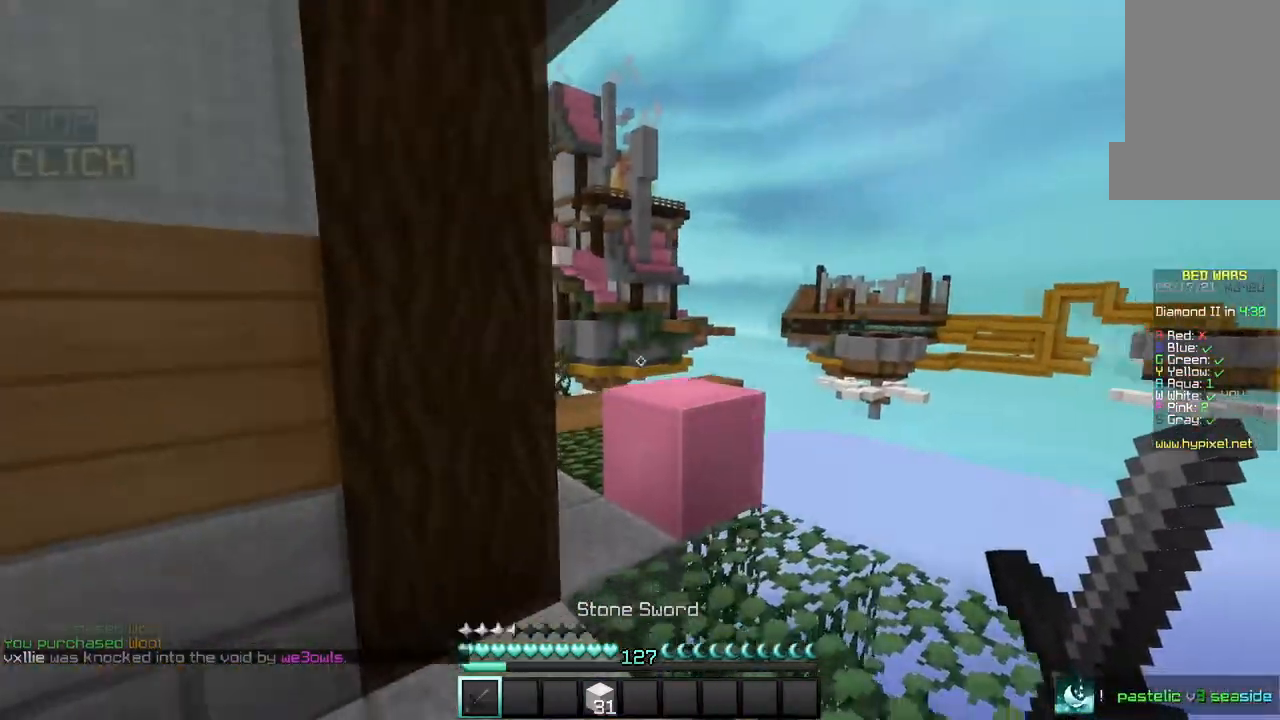
{"keys": ["a", "w"], "mouse": [], "events": [[400, "a", "down"]]}
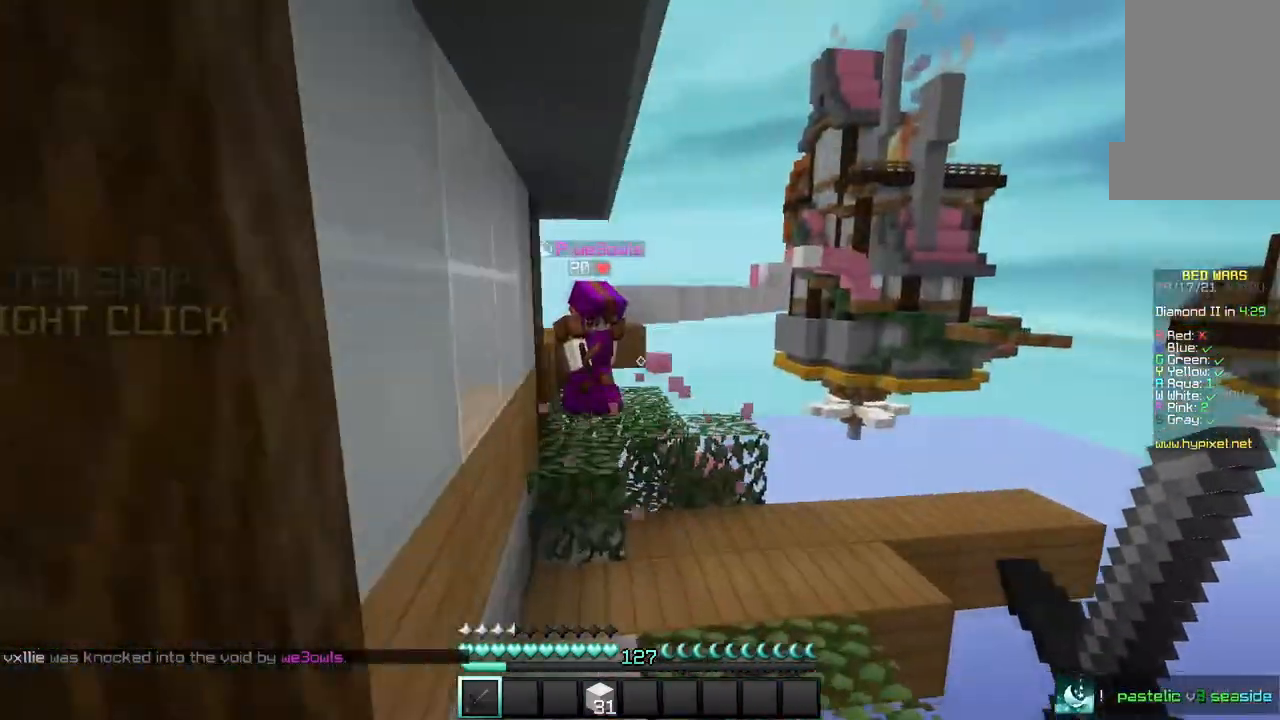
{"keys": ["a", "w"], "mouse": ["left"], "events": [[234, "mouse_left", "down"], [334, "a", "up"], [467, "a", "down"]]}
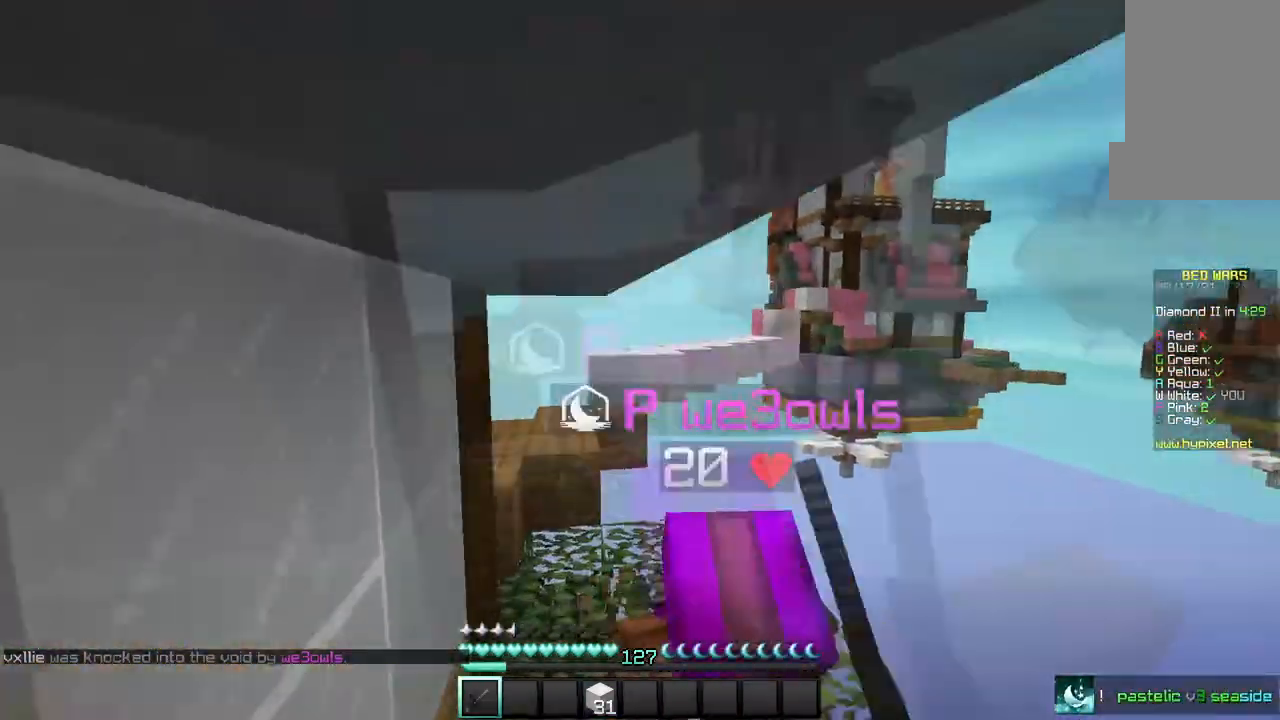
{"keys": ["w"], "mouse": ["left"], "events": [[300, "a", "up"], [367, "w", "up"], [467, "w", "down"]]}
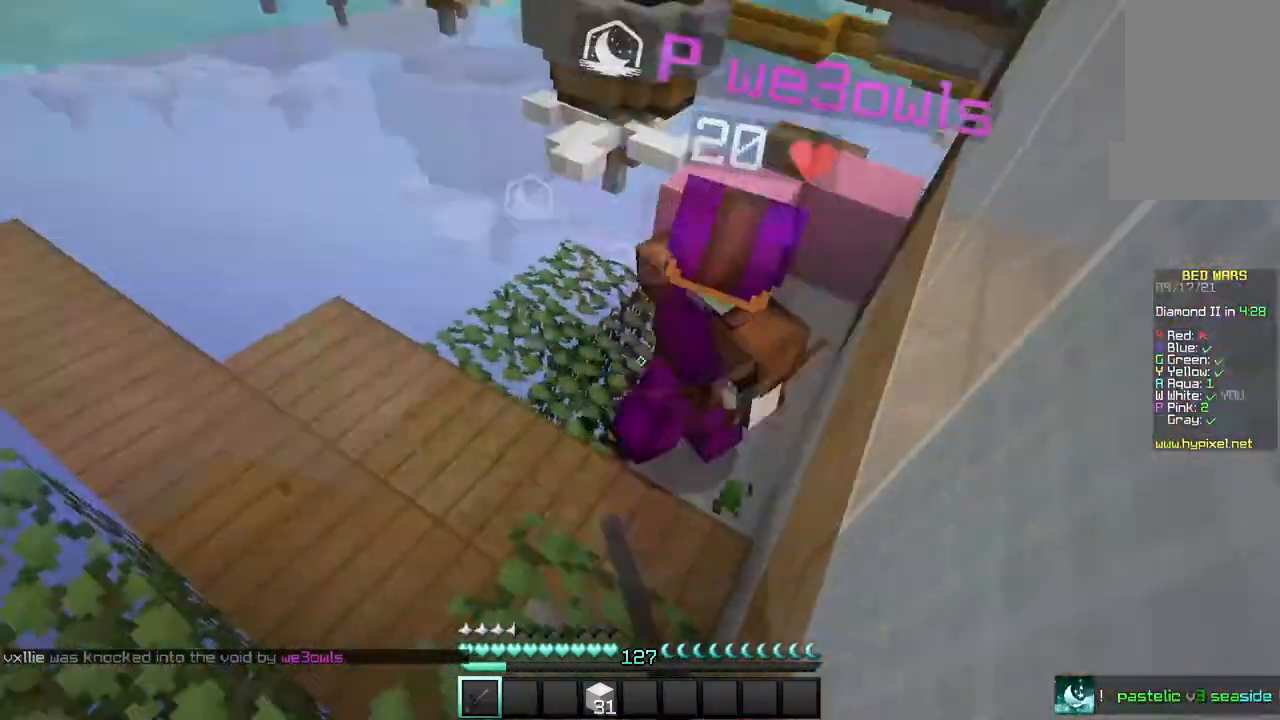
{"keys": ["w"], "mouse": ["left"], "events": []}
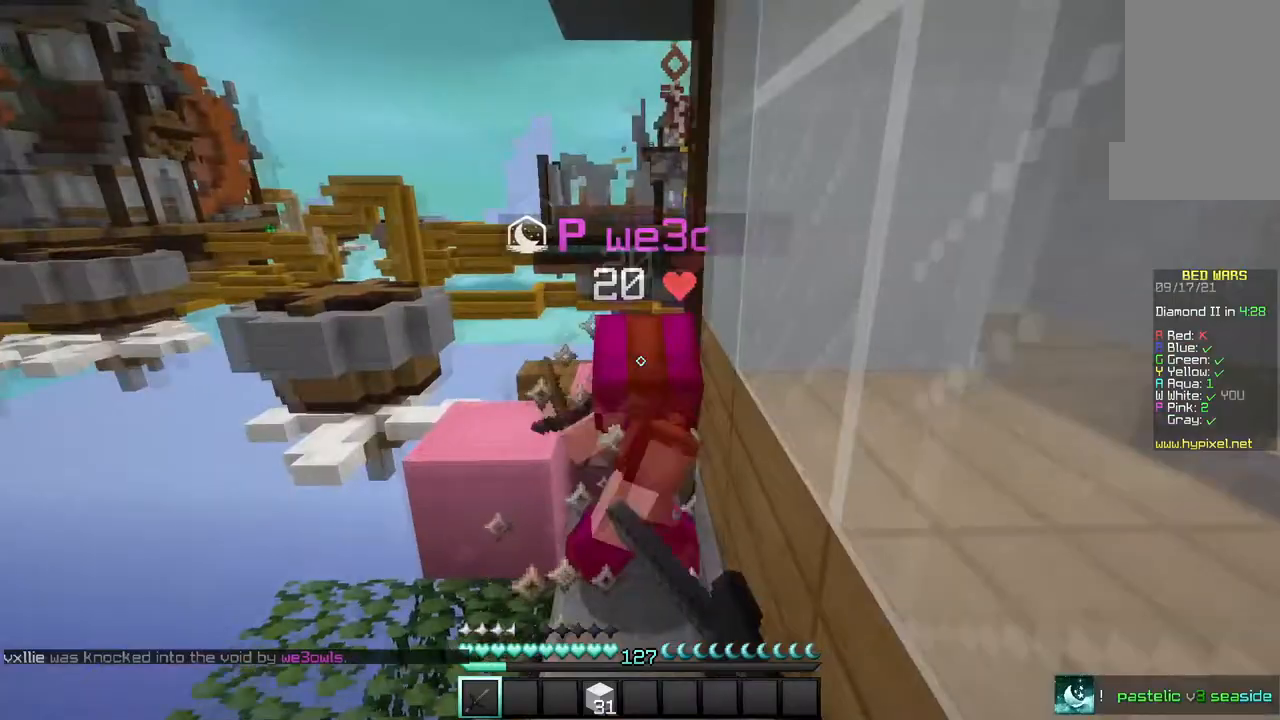
{"keys": ["w"], "mouse": ["left"], "events": []}
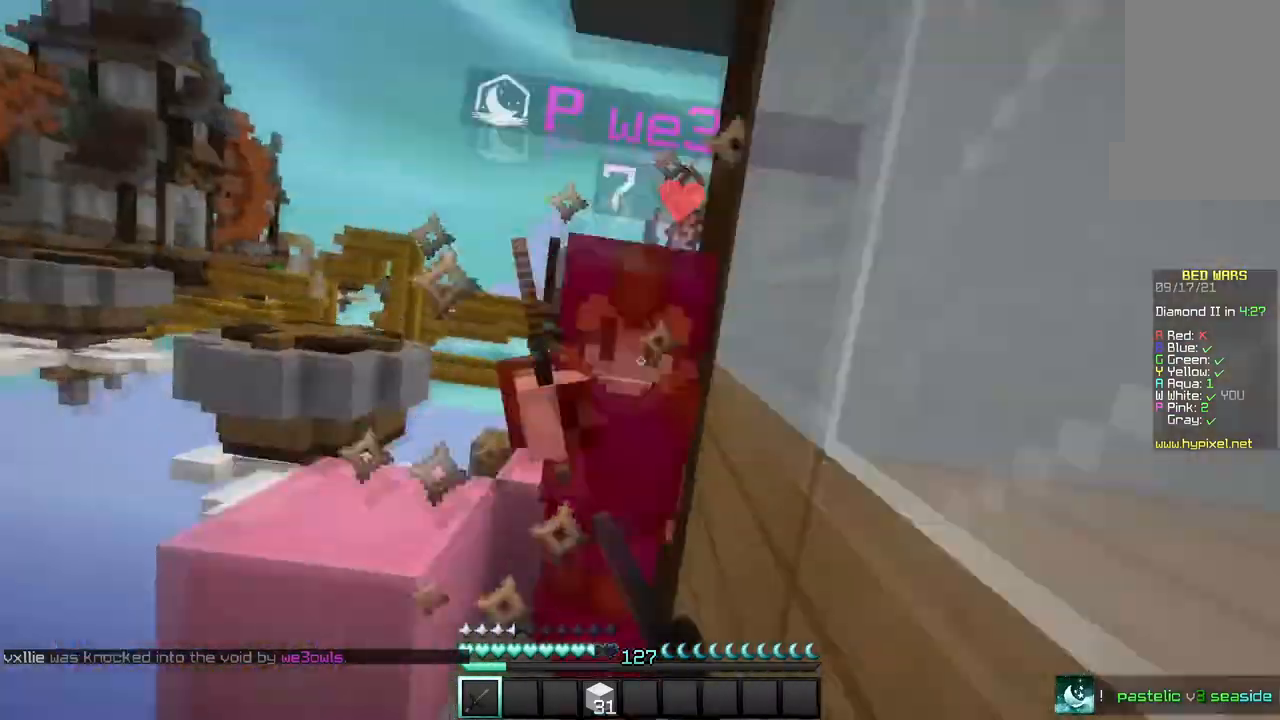
{"keys": ["w"], "mouse": ["left"], "events": []}
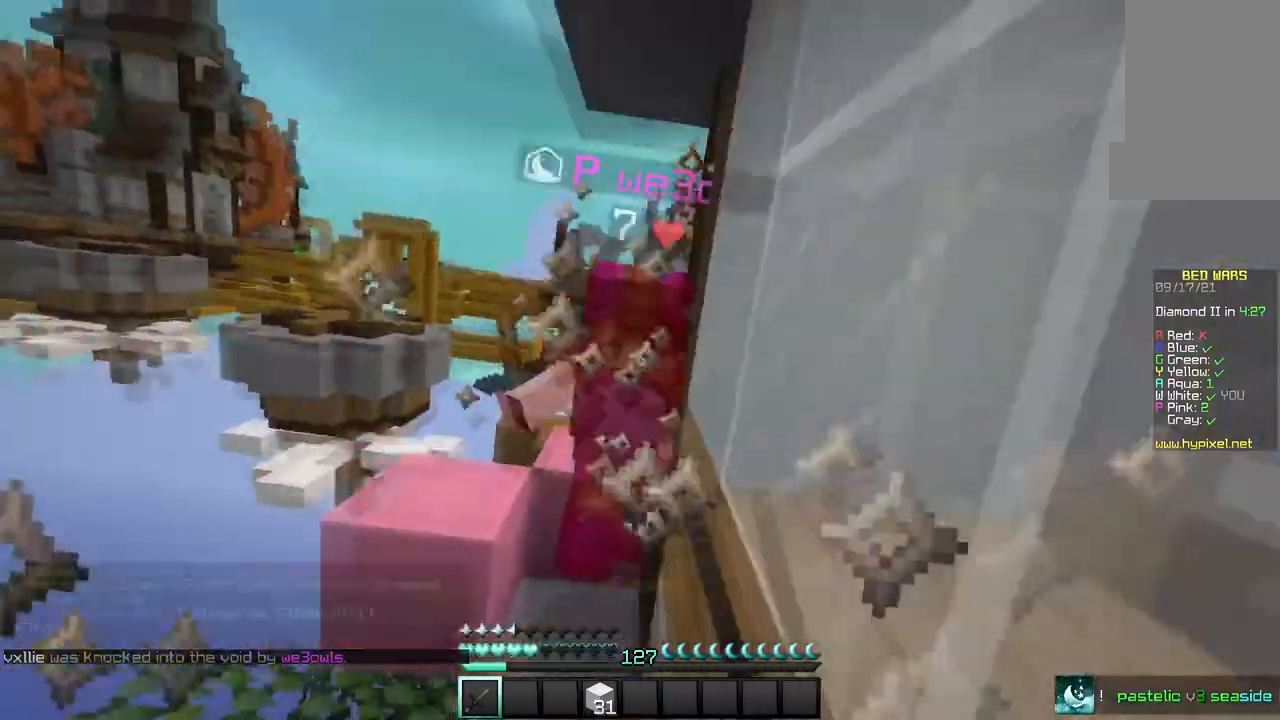
{"keys": ["w"], "mouse": [], "events": [[367, "mouse_left", "up"]]}
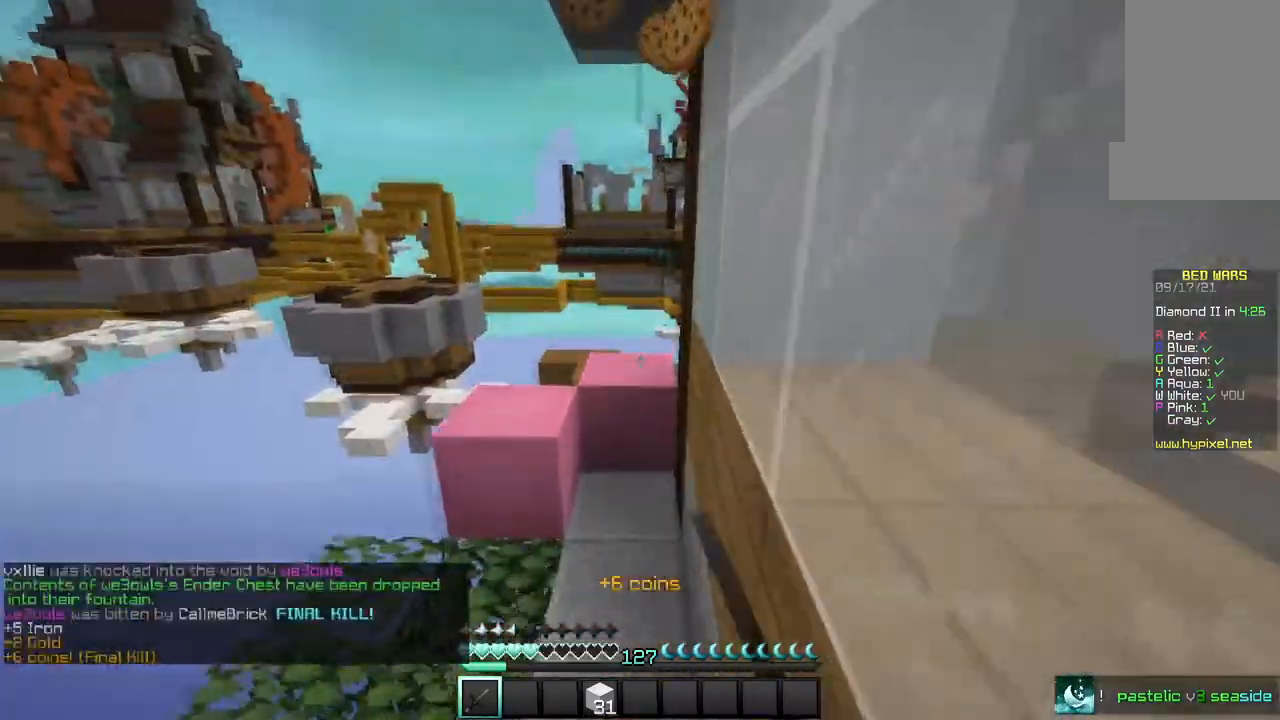
{"keys": ["w"], "mouse": [], "events": []}
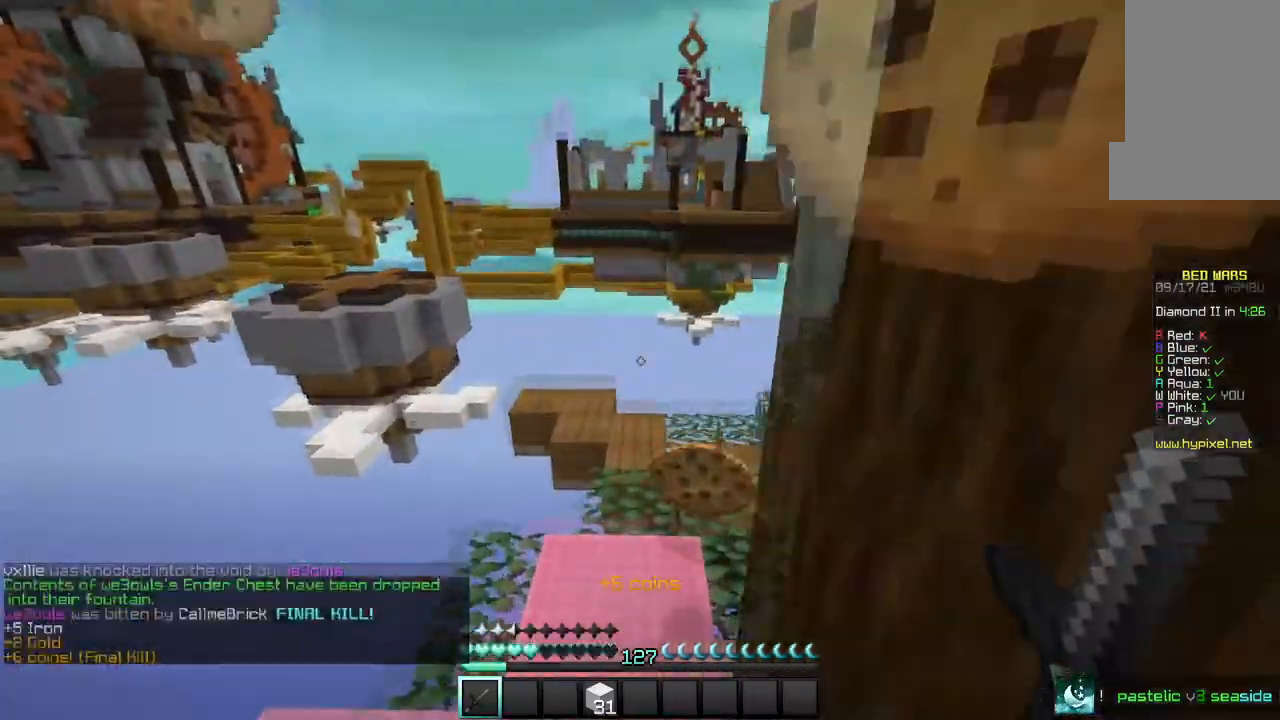
{"keys": ["w"], "mouse": [], "events": []}
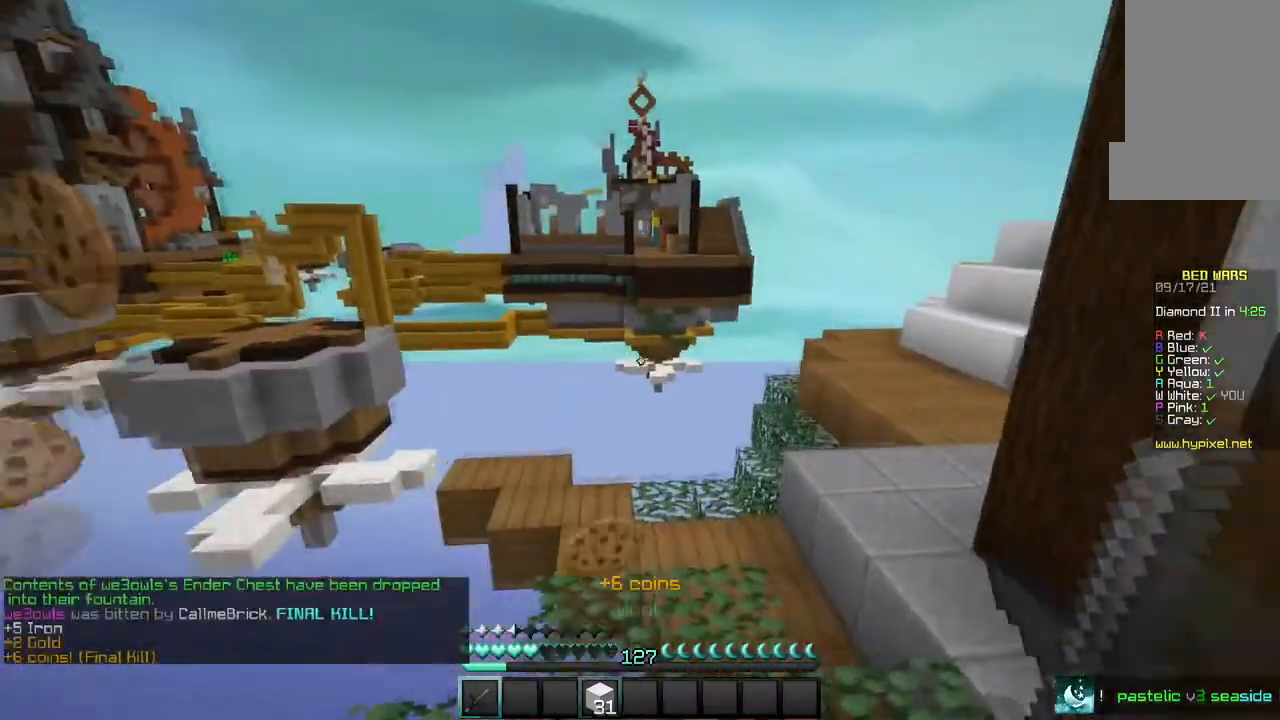
{"keys": ["w"], "mouse": [], "events": []}
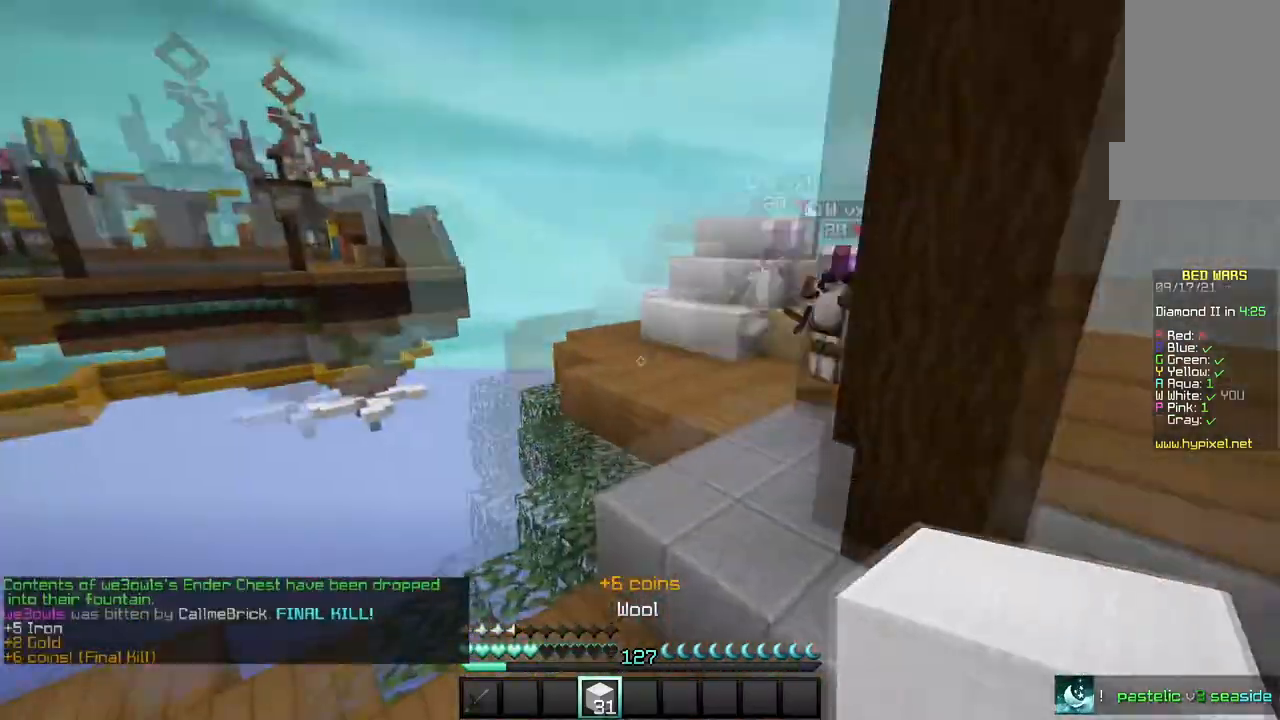
{"keys": ["w"], "mouse": ["left"], "events": [[33, "mouse_left", "down"]]}
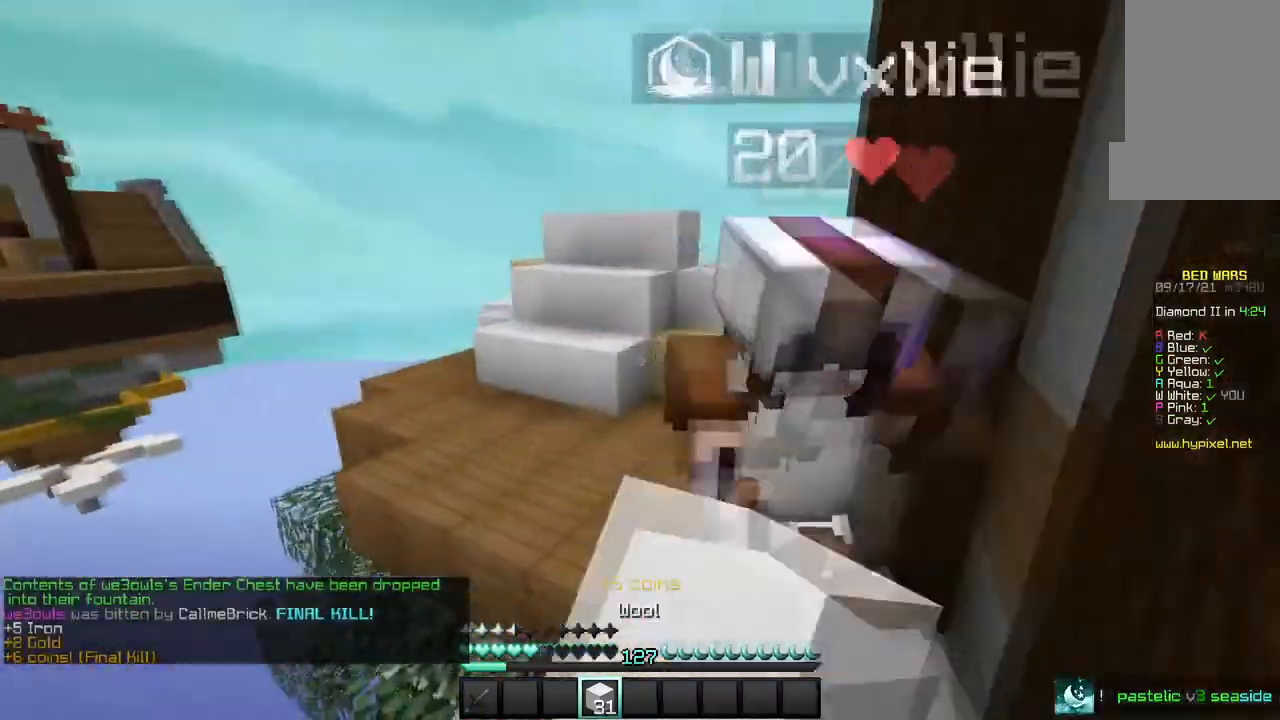
{"keys": ["w"], "mouse": [], "events": [[300, "mouse_left", "up"]]}
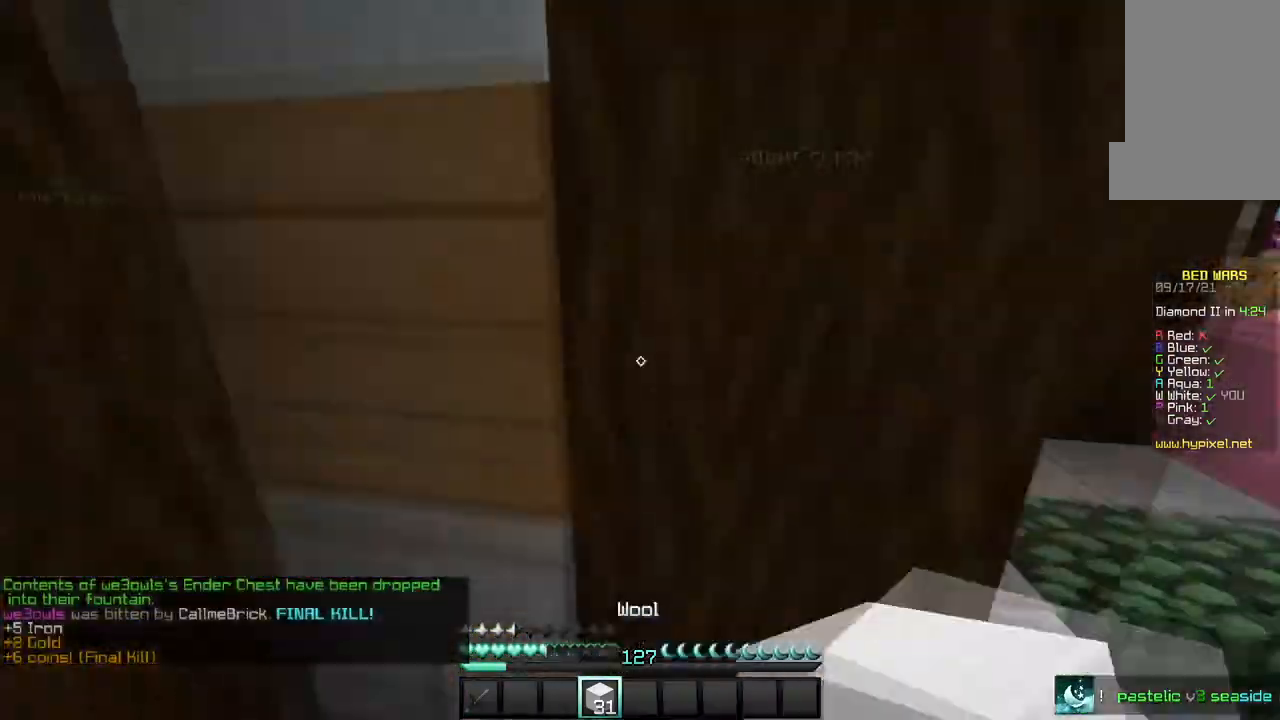
{"keys": ["w"], "mouse": [], "events": []}
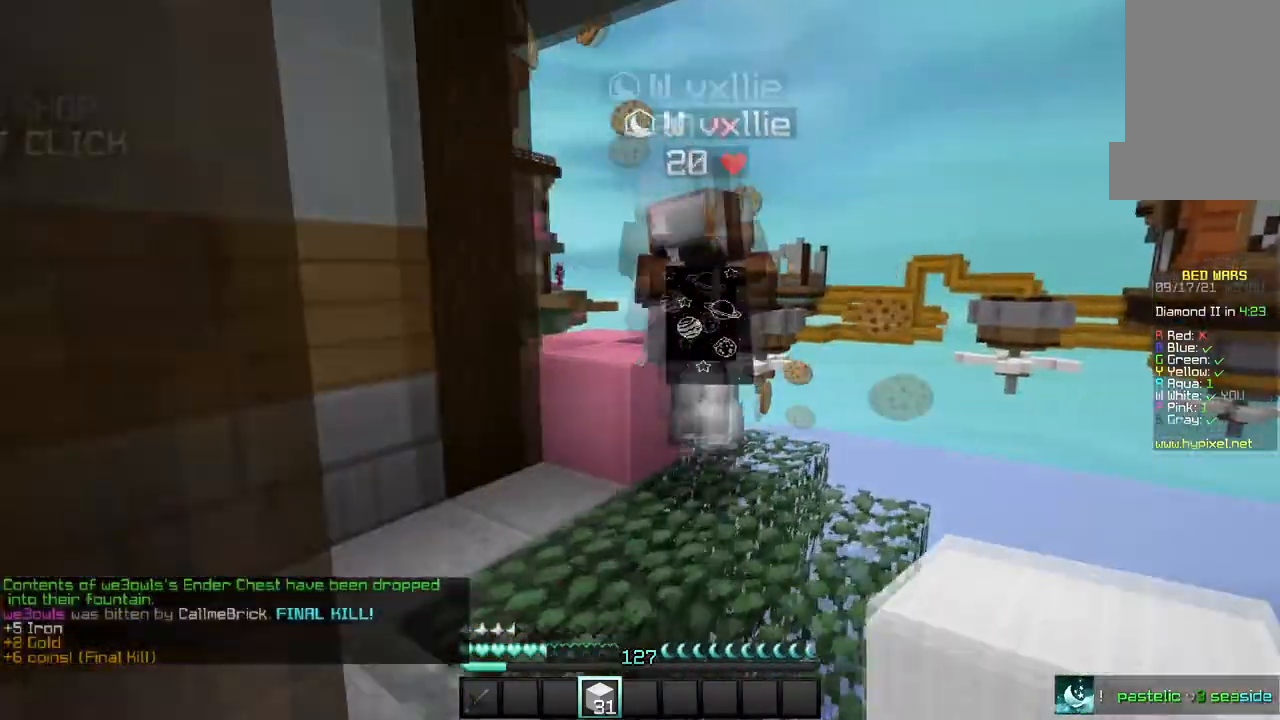
{"keys": ["w"], "mouse": [], "events": []}
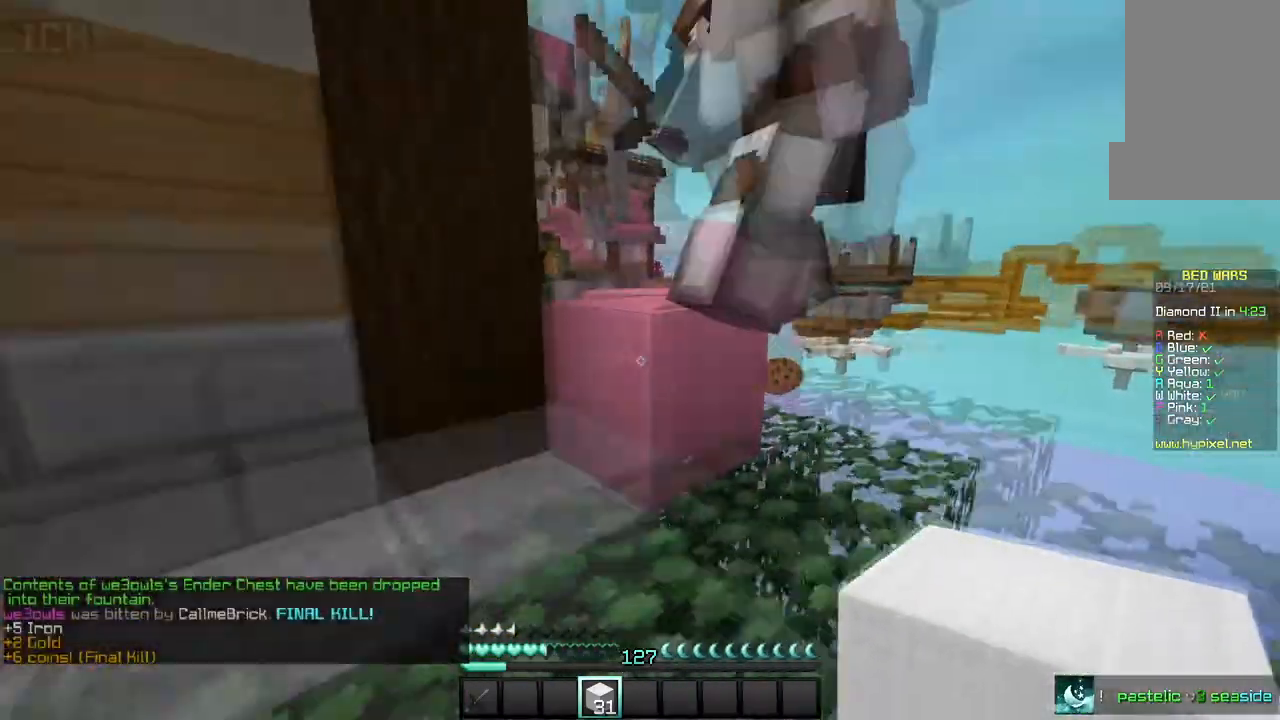
{"keys": ["w"], "mouse": [], "events": []}
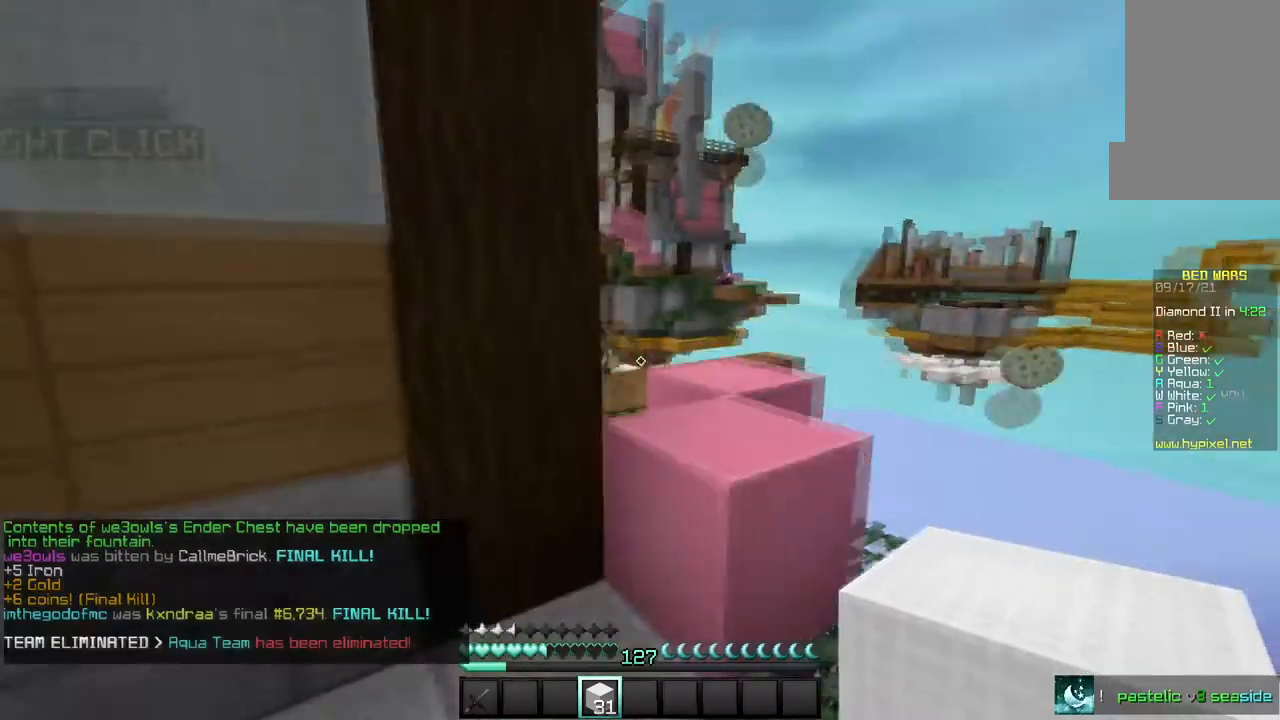
{"keys": ["w"], "mouse": [], "events": []}
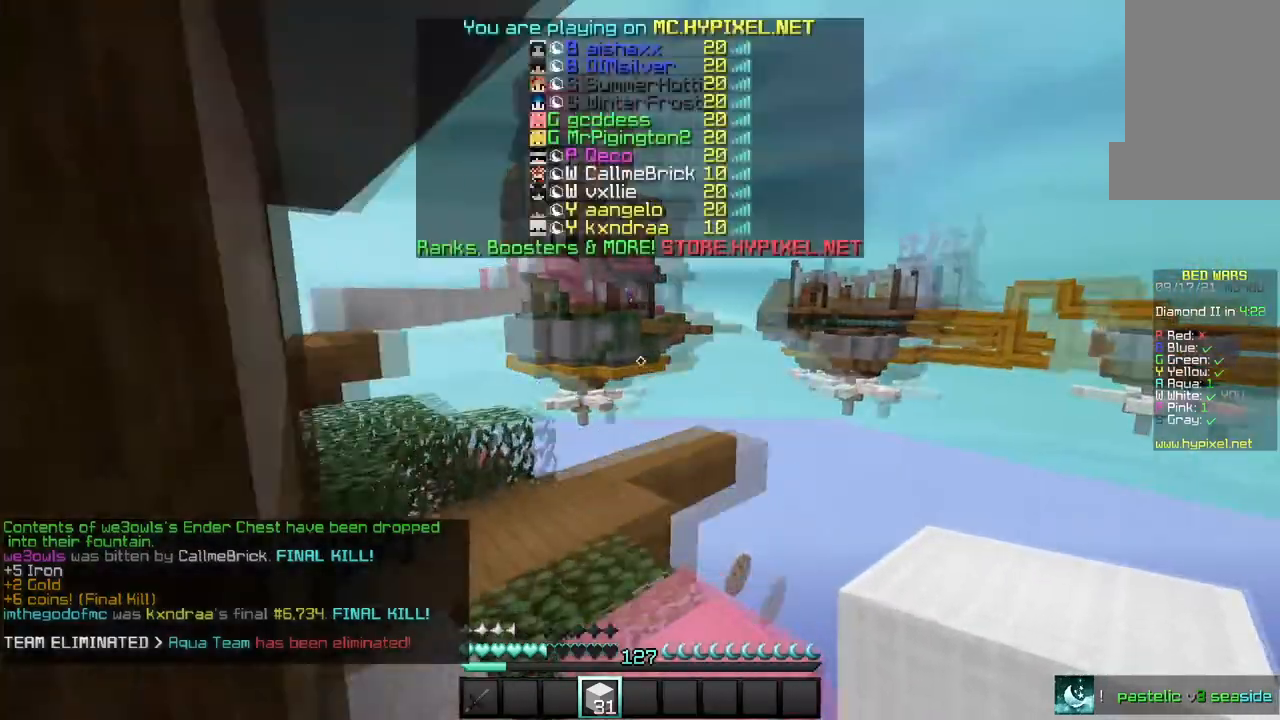
{"keys": ["w"], "mouse": [], "events": []}
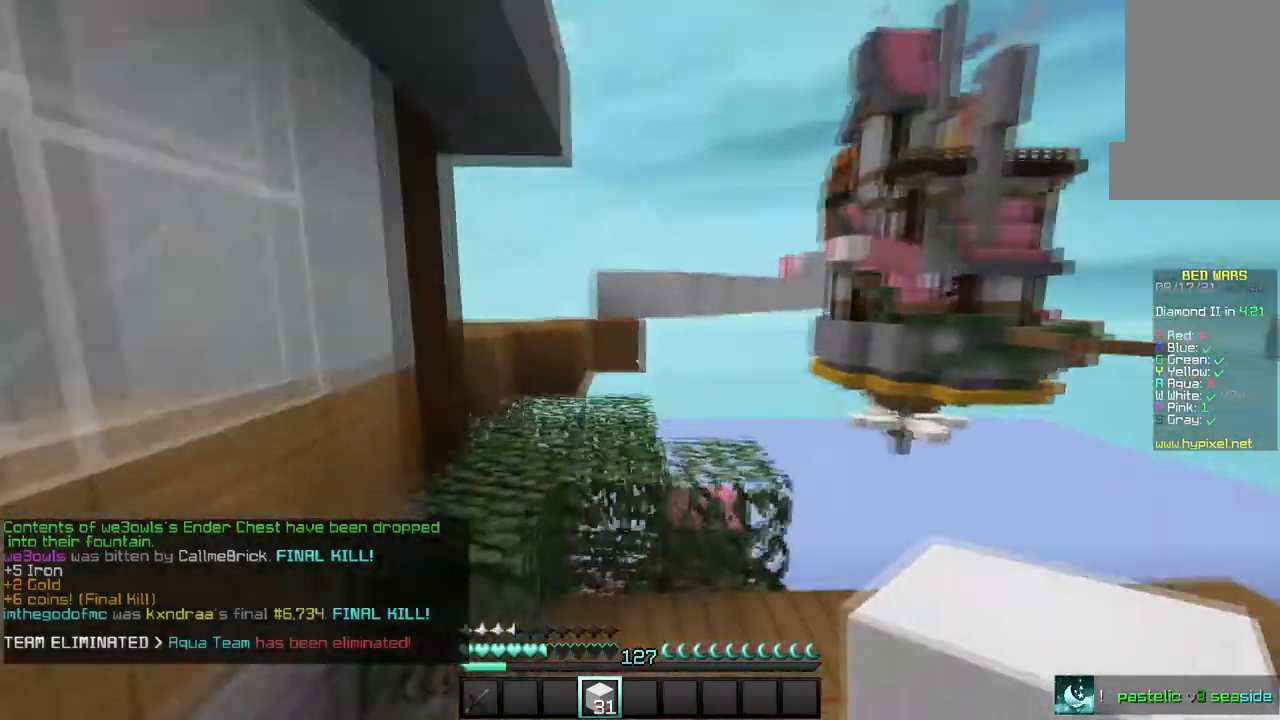
{"keys": ["a", "w"], "mouse": [], "events": [[267, "a", "down"]]}
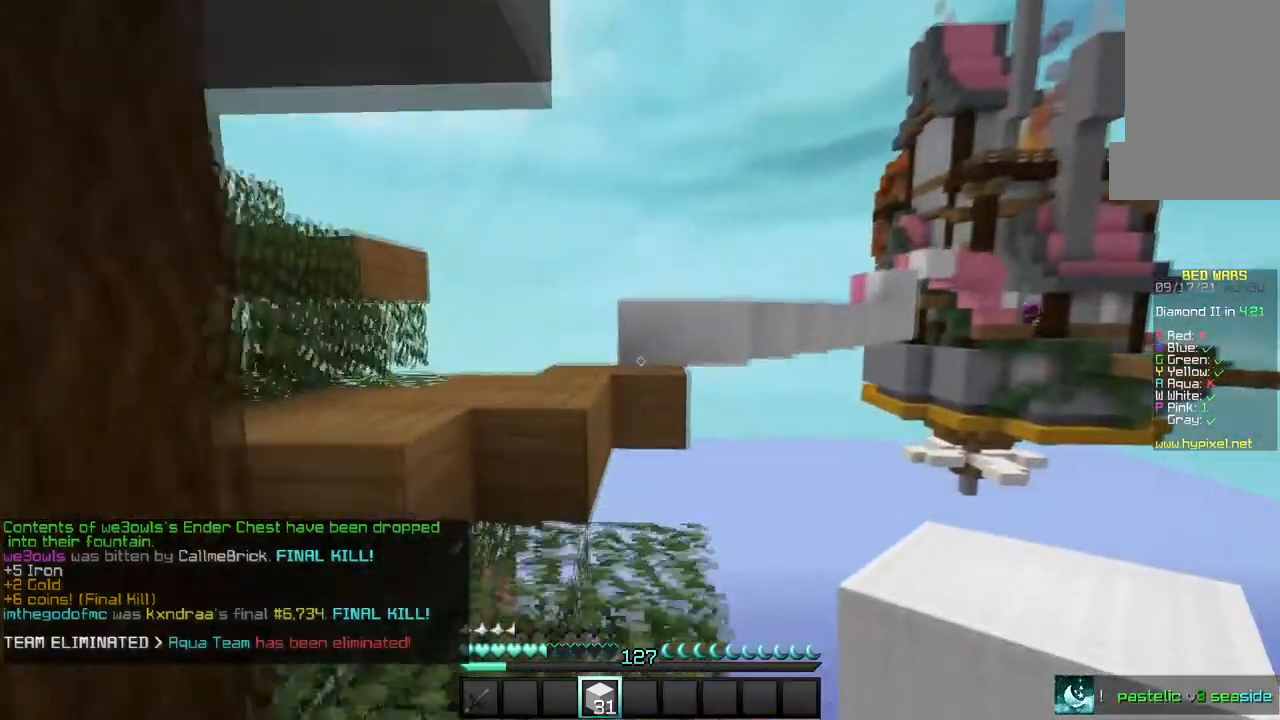
{"keys": ["w"], "mouse": [], "events": [[433, "a", "up"]]}
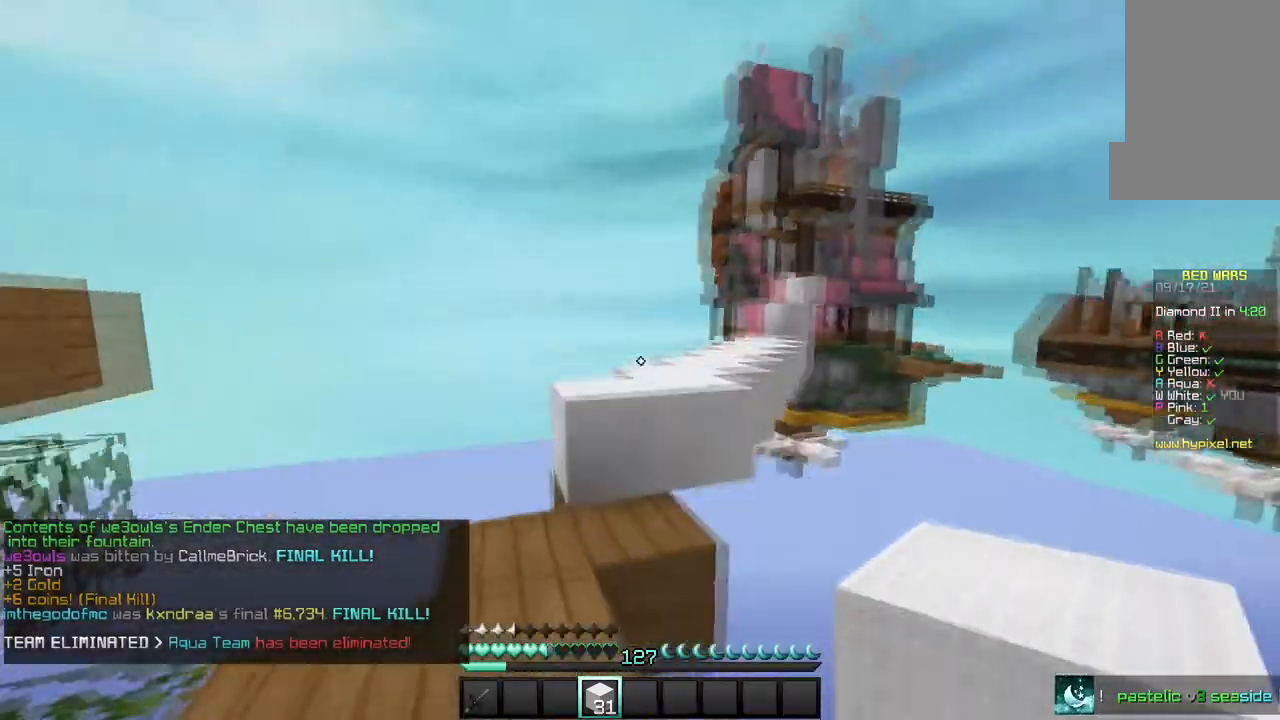
{"keys": ["a", "w"], "mouse": [], "events": [[401, "a", "down"]]}
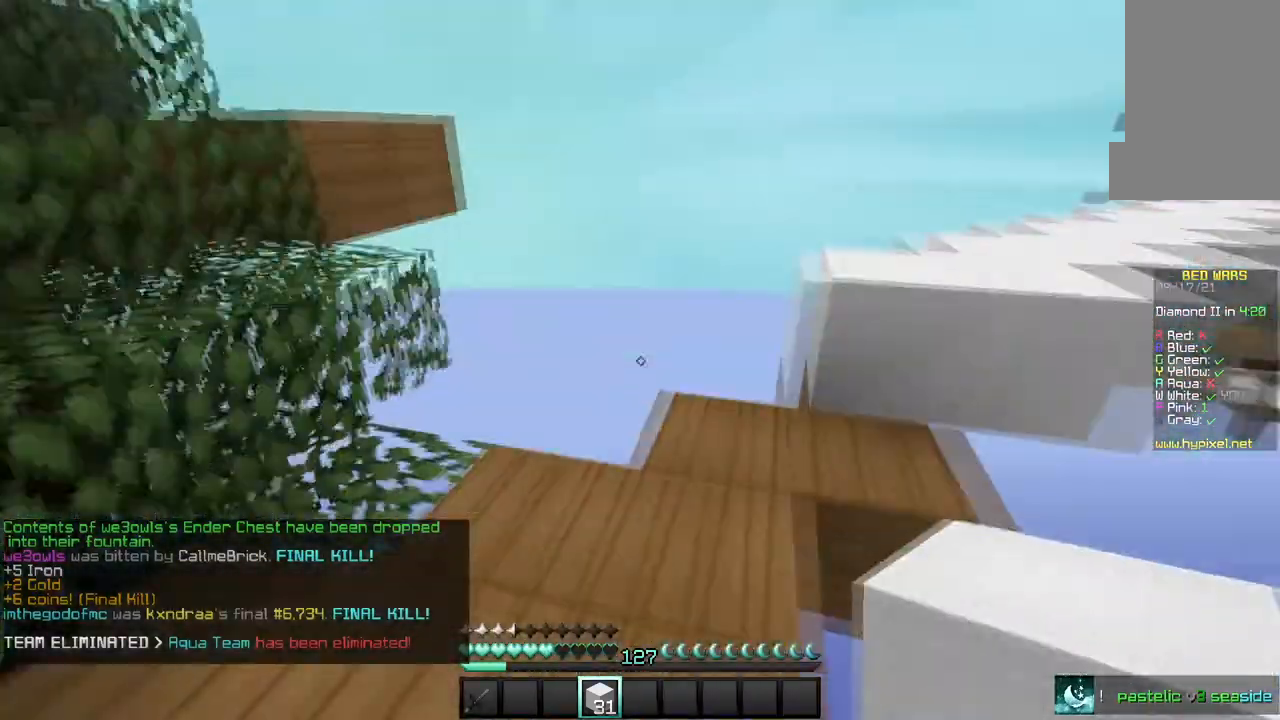
{"keys": ["w"], "mouse": [], "events": [[200, "a", "up"]]}
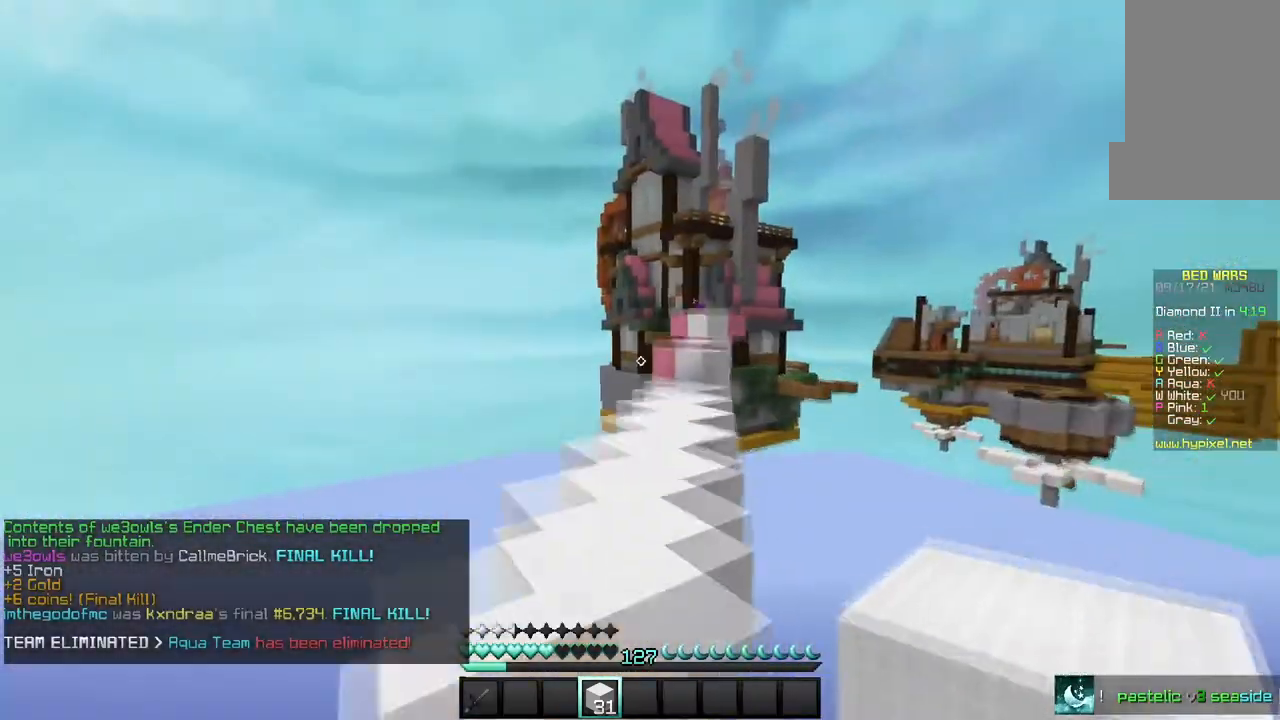
{"keys": ["w"], "mouse": [], "events": []}
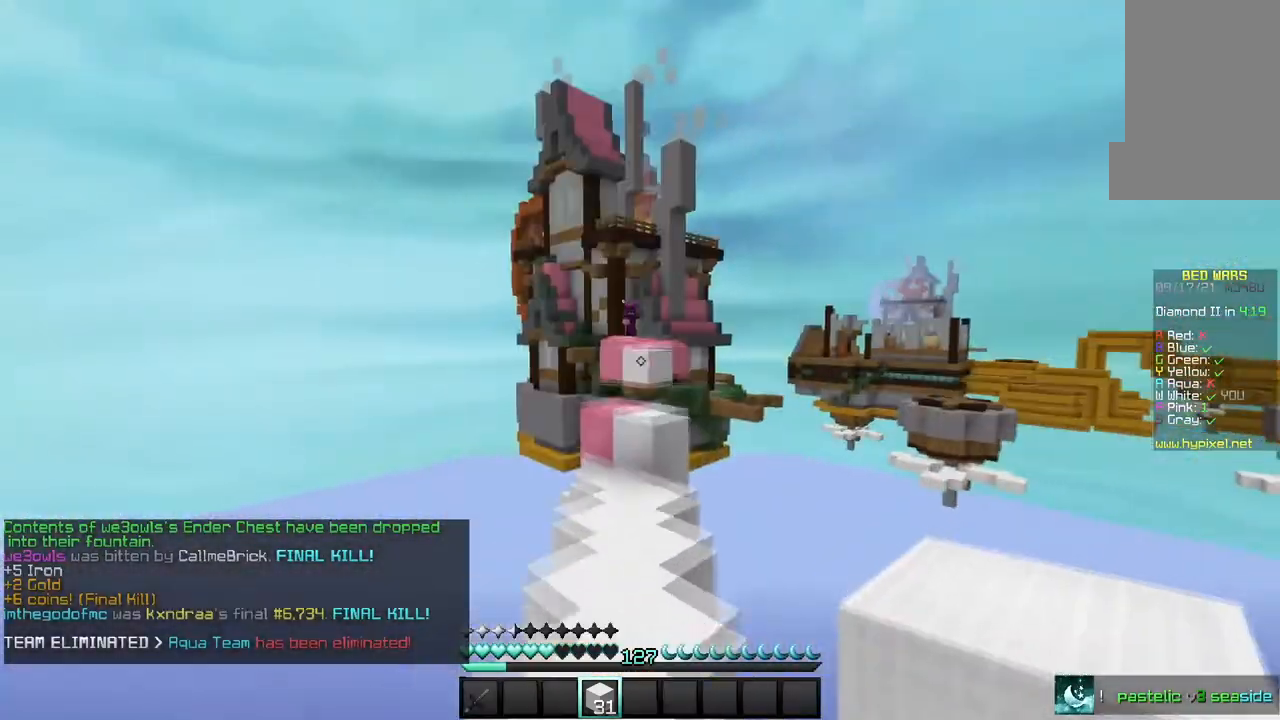
{"keys": ["w"], "mouse": [], "events": []}
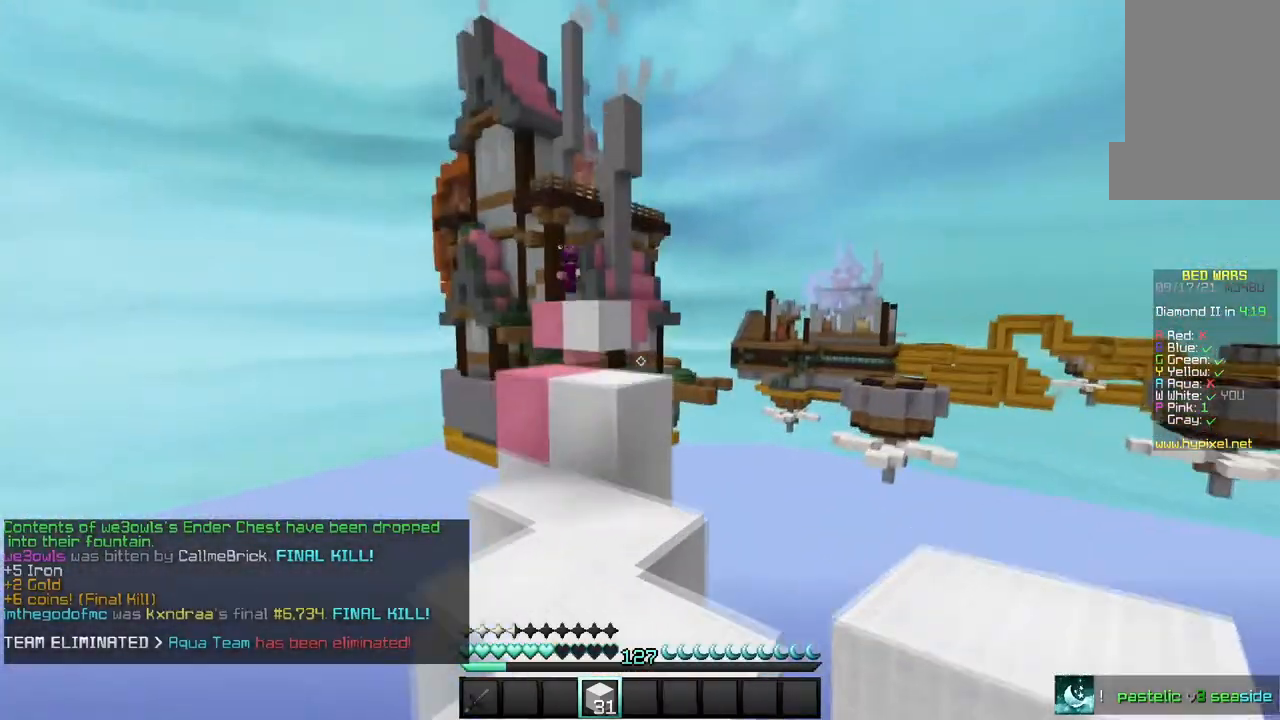
{"keys": ["w"], "mouse": [], "events": []}
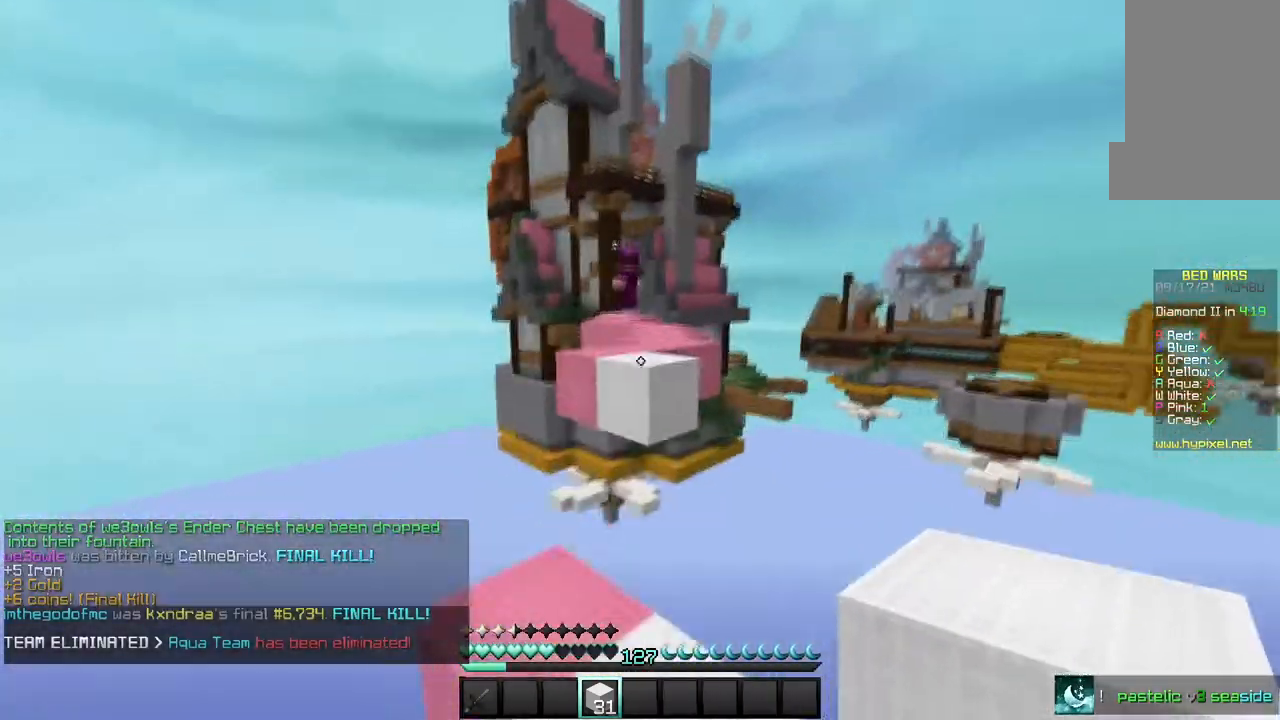
{"keys": ["a"], "mouse": ["right"], "events": [[66, "w", "up"], [400, "a", "down"], [433, "mouse_right", "down"]]}
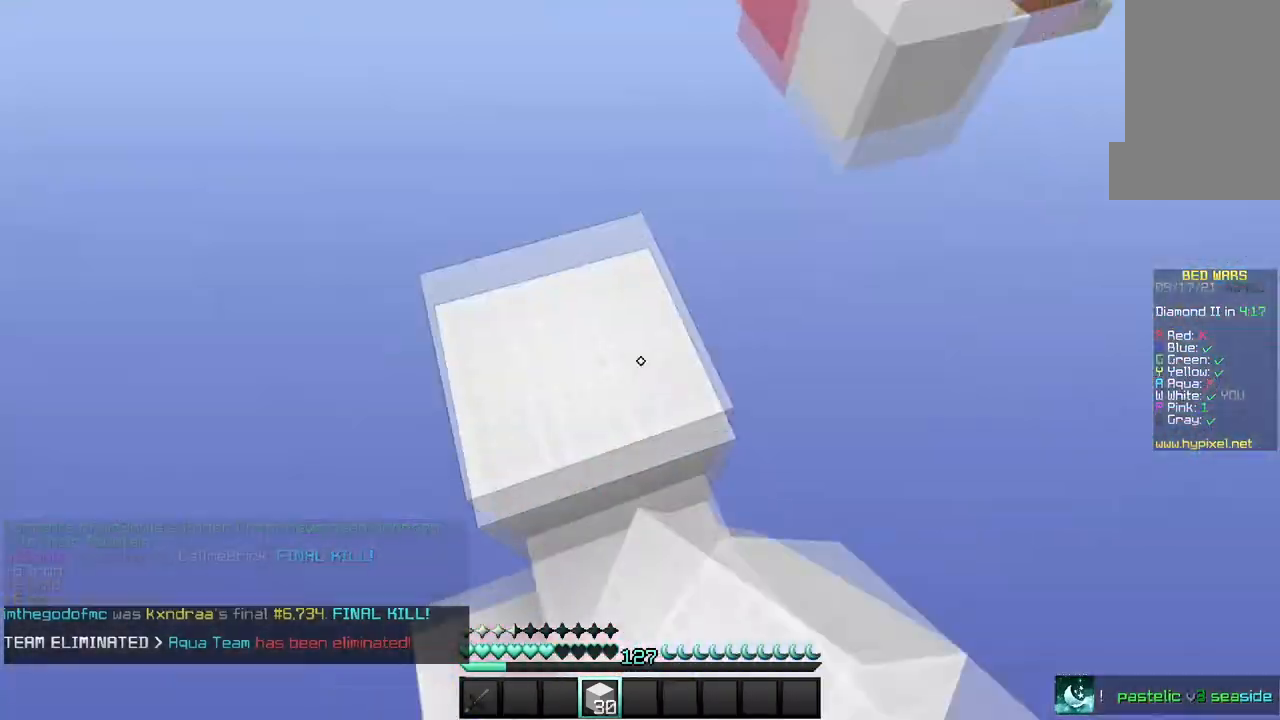
{"keys": ["s"], "mouse": ["right"], "events": [[100, "s", "down"], [134, "a", "up"], [334, "s", "up"], [467, "s", "down"]]}